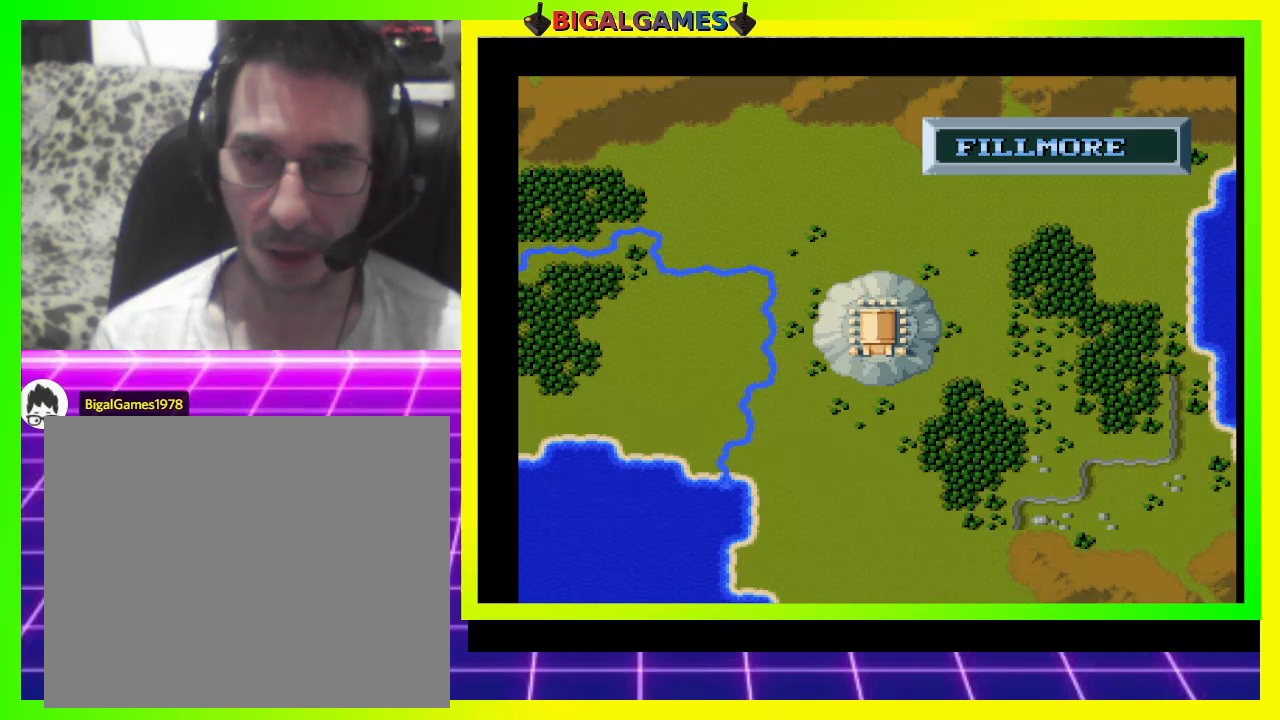
Gameplay with a controller (PlayStation layout); each line is a JSON object with the inputs held at the frame after it. "events" lists button and stick changes between this image and that frame as [ms after this image, input, new state], when the widget could be followed in between. Not read: left_stick.
{"buttons": ["R1"], "right_stick": "center", "events": [[67, "R1", "up"], [100, "L1", "down"], [200, "L1", "up"], [200, "R1", "down"]]}
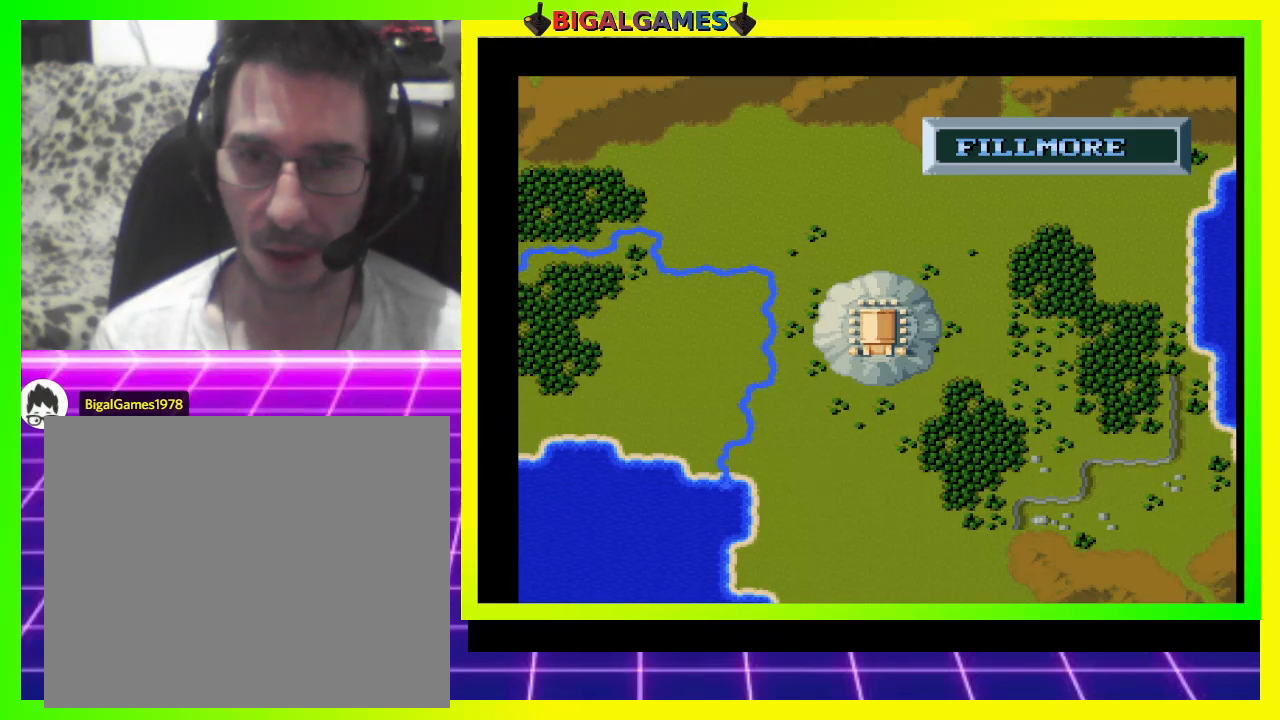
{"buttons": ["CIRCLE"], "right_stick": "center", "events": [[33, "R1", "up"], [367, "CIRCLE", "down"]]}
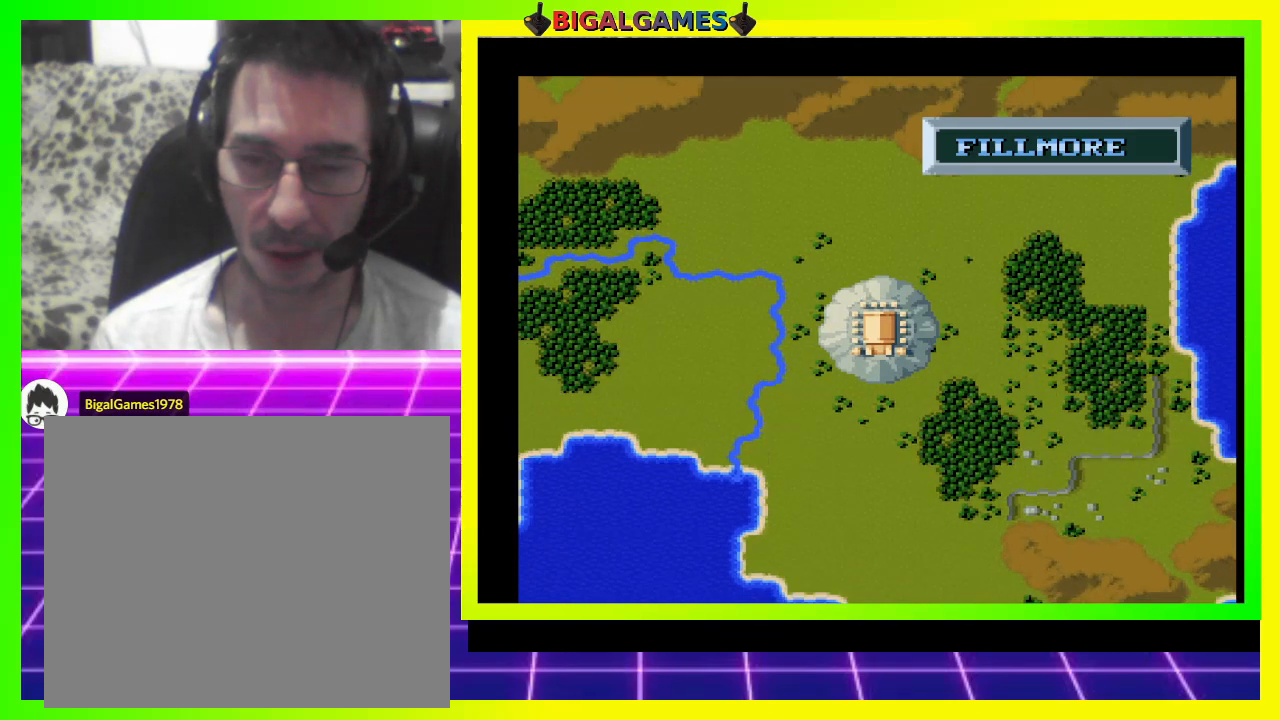
{"buttons": ["CIRCLE"], "right_stick": "center", "events": []}
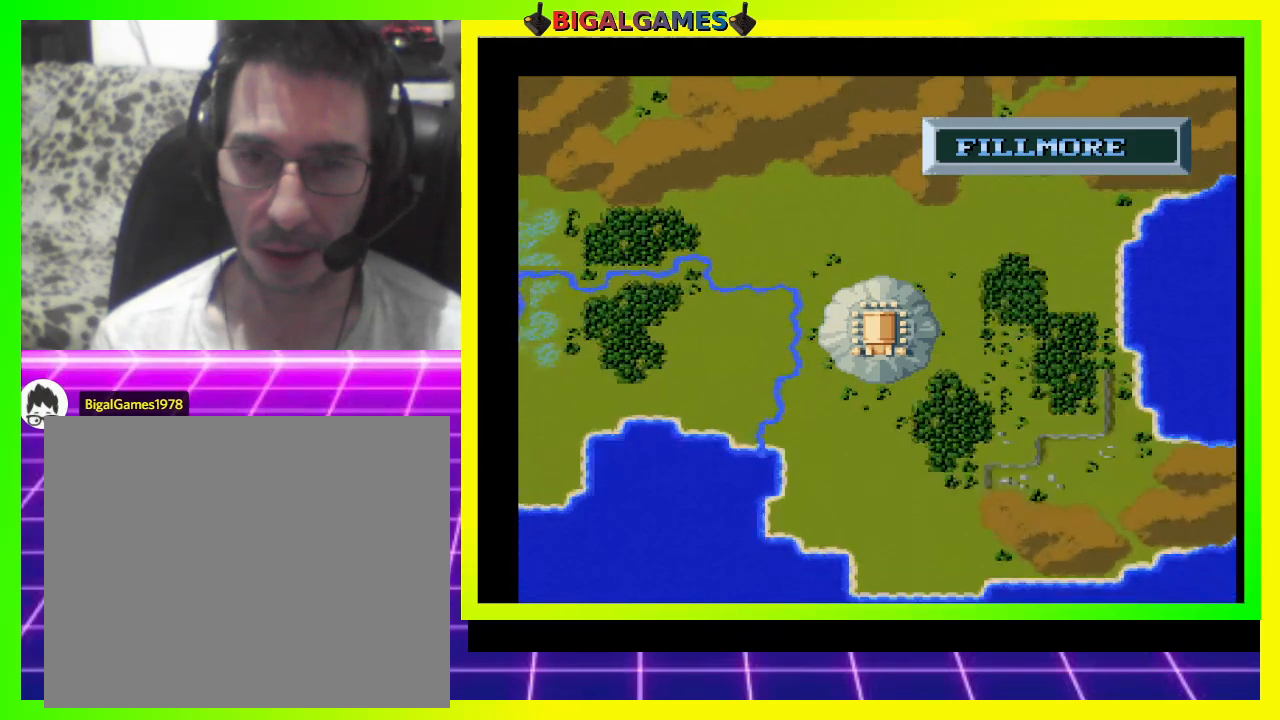
{"buttons": ["TRIANGLE"], "right_stick": "center", "events": [[67, "CIRCLE", "up"], [300, "TRIANGLE", "down"]]}
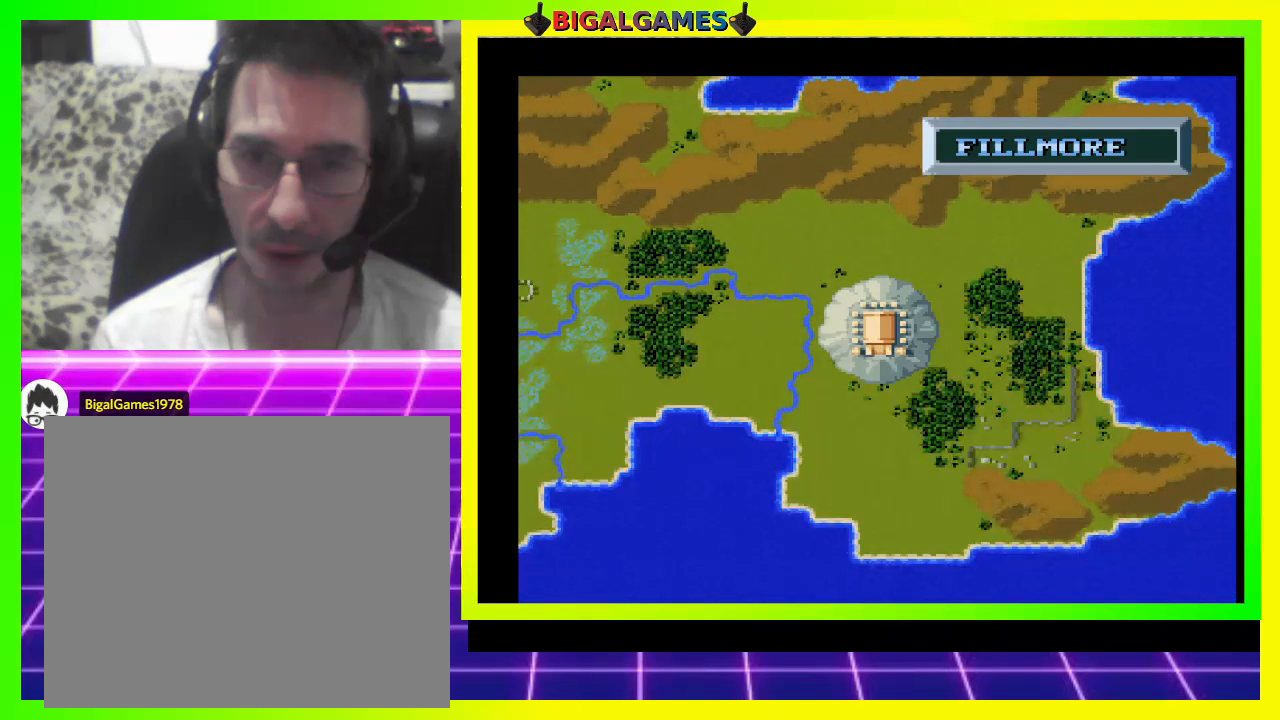
{"buttons": [], "right_stick": "center", "events": [[400, "TRIANGLE", "up"]]}
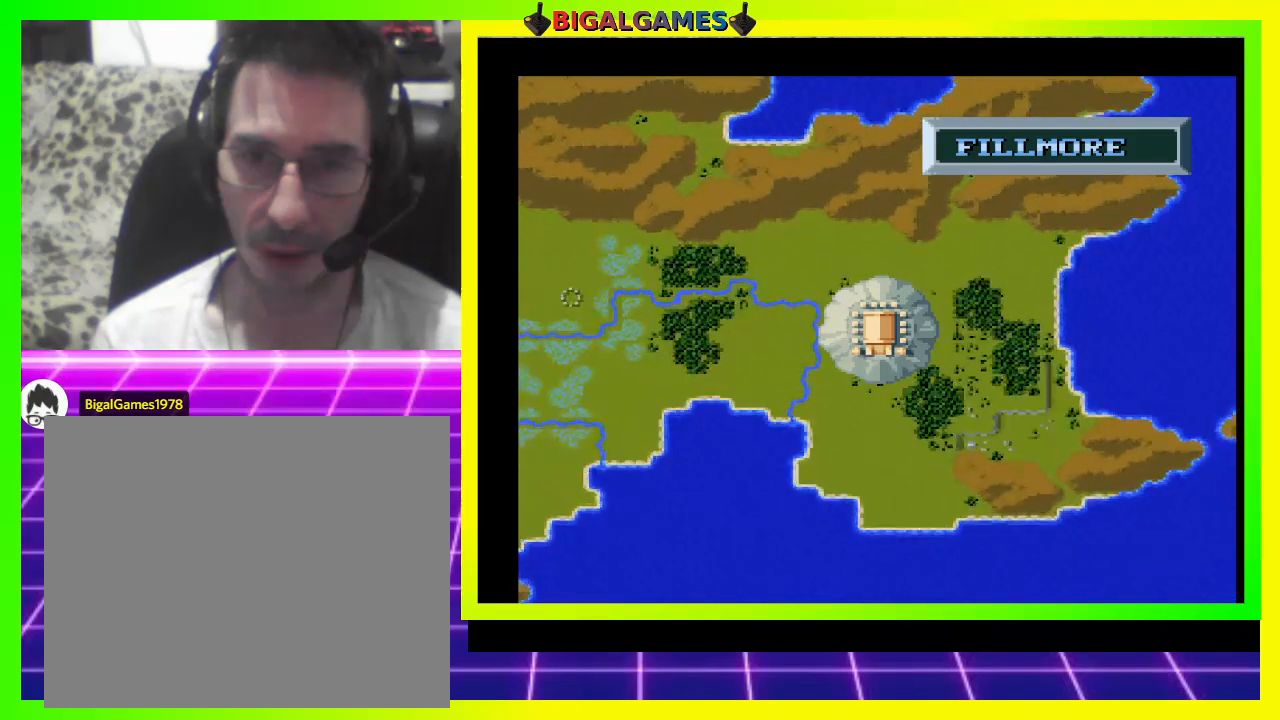
{"buttons": [], "right_stick": "center", "events": [[100, "TRIANGLE", "down"], [200, "TRIANGLE", "up"], [300, "TRIANGLE", "down"], [367, "TRIANGLE", "up"], [467, "TRIANGLE", "down"], [500, "TRIANGLE", "up"]]}
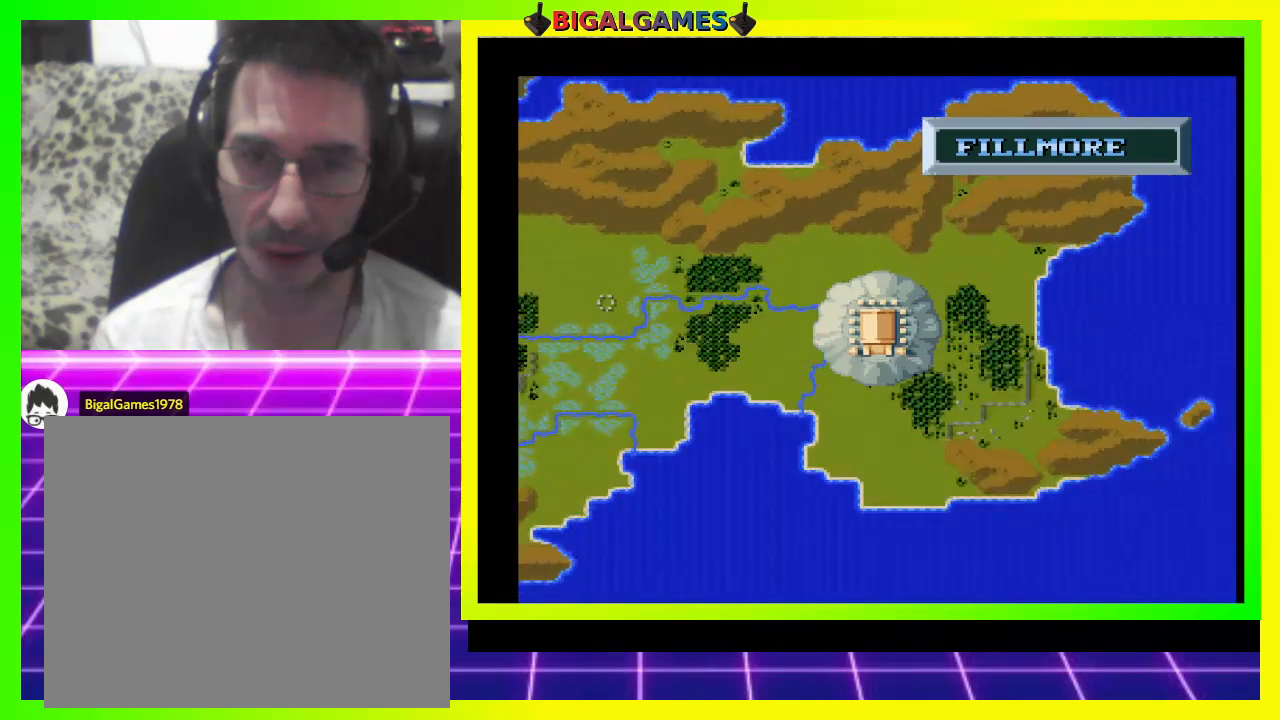
{"buttons": ["TRIANGLE"], "right_stick": "center", "events": [[133, "TRIANGLE", "down"], [233, "TRIANGLE", "up"], [300, "TRIANGLE", "down"], [333, "TRIANGLE", "up"], [467, "TRIANGLE", "down"]]}
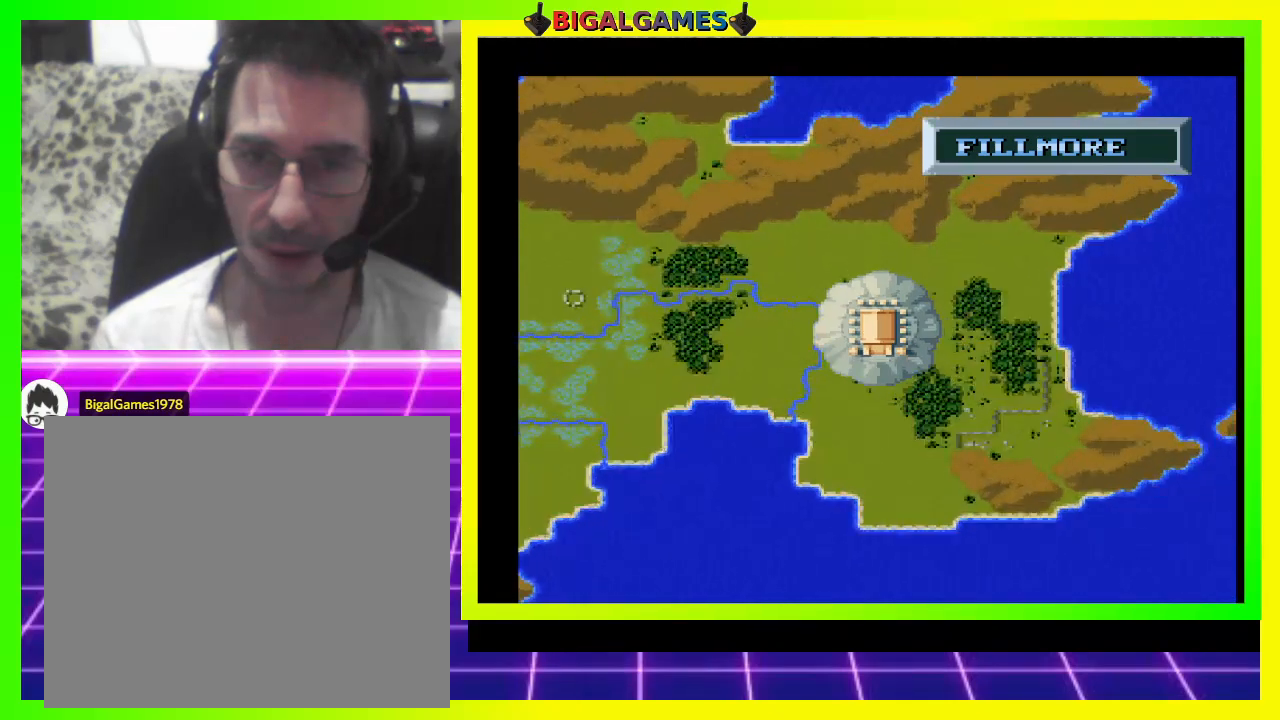
{"buttons": ["TRIANGLE"], "right_stick": "center", "events": [[33, "TRIANGLE", "up"], [133, "TRIANGLE", "down"], [200, "TRIANGLE", "up"], [300, "TRIANGLE", "down"], [400, "TRIANGLE", "up"], [467, "TRIANGLE", "down"]]}
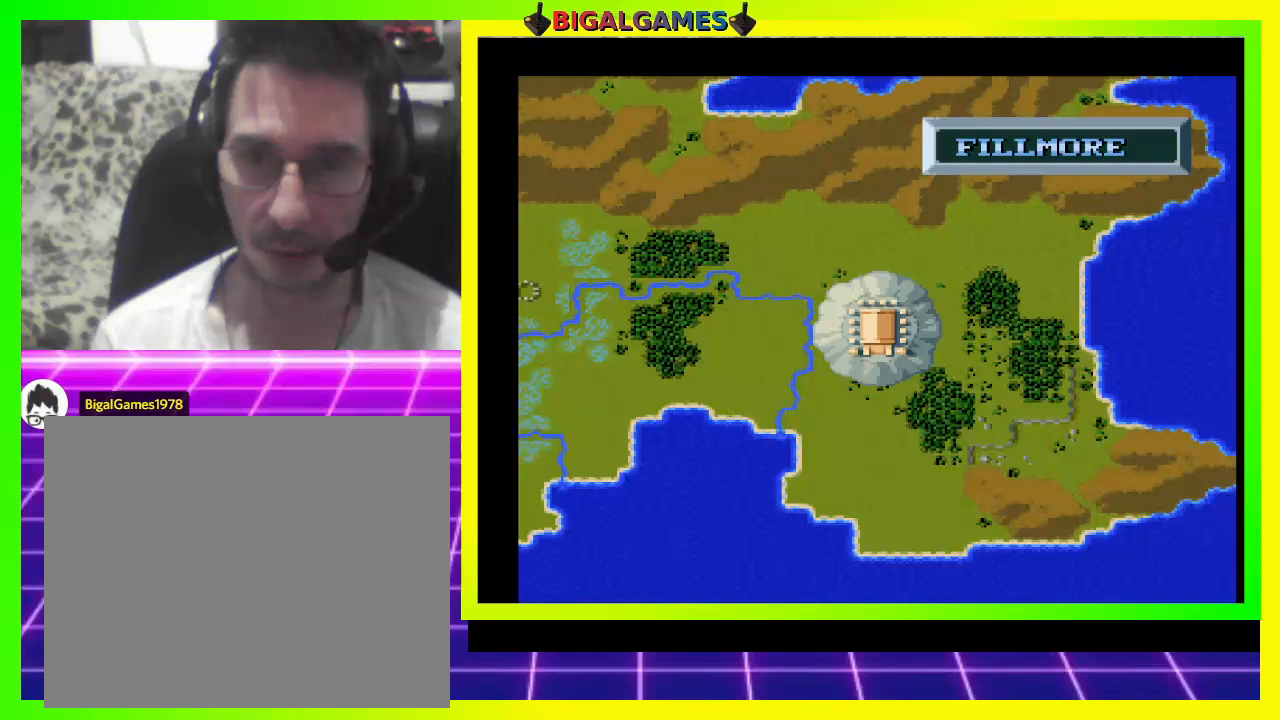
{"buttons": ["TRIANGLE"], "right_stick": "center", "events": [[67, "TRIANGLE", "up"], [167, "TRIANGLE", "down"], [267, "TRIANGLE", "up"], [333, "TRIANGLE", "down"], [400, "TRIANGLE", "up"], [500, "TRIANGLE", "down"]]}
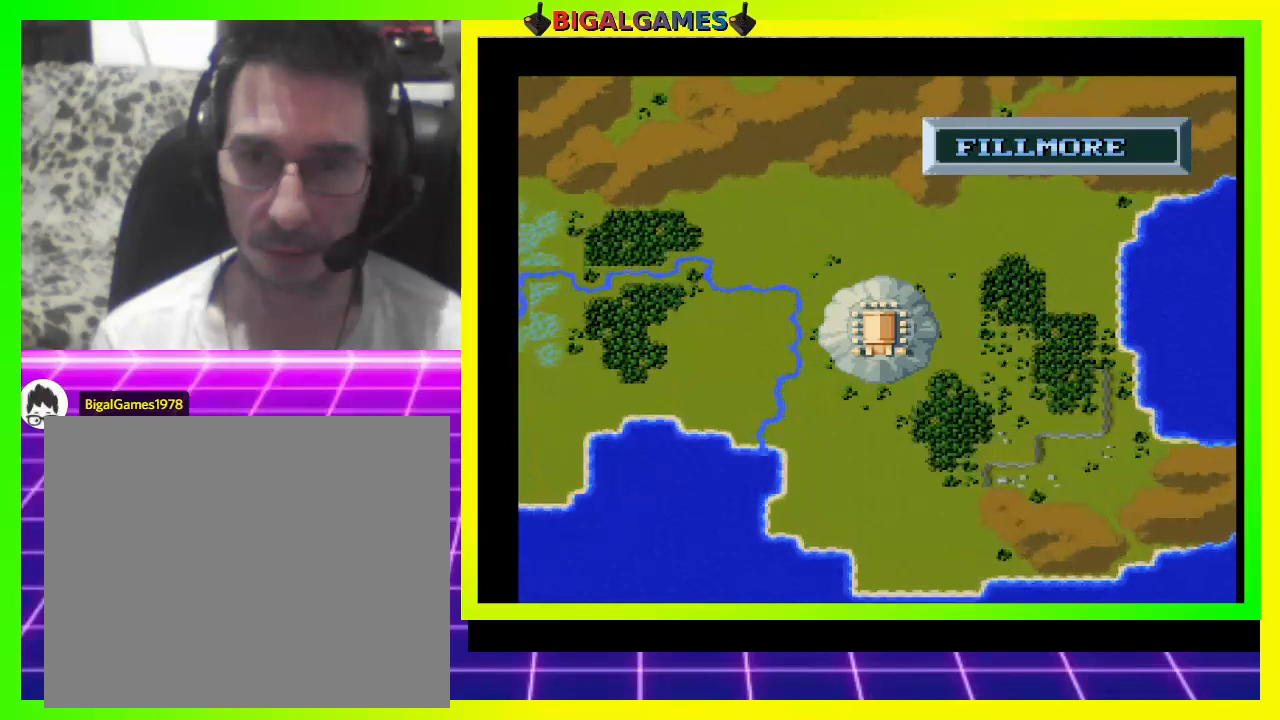
{"buttons": ["TRIANGLE"], "right_stick": "center", "events": [[167, "TRIANGLE", "up"], [200, "TRIANGLE", "down"], [367, "TRIANGLE", "up"], [400, "TRIANGLE", "down"]]}
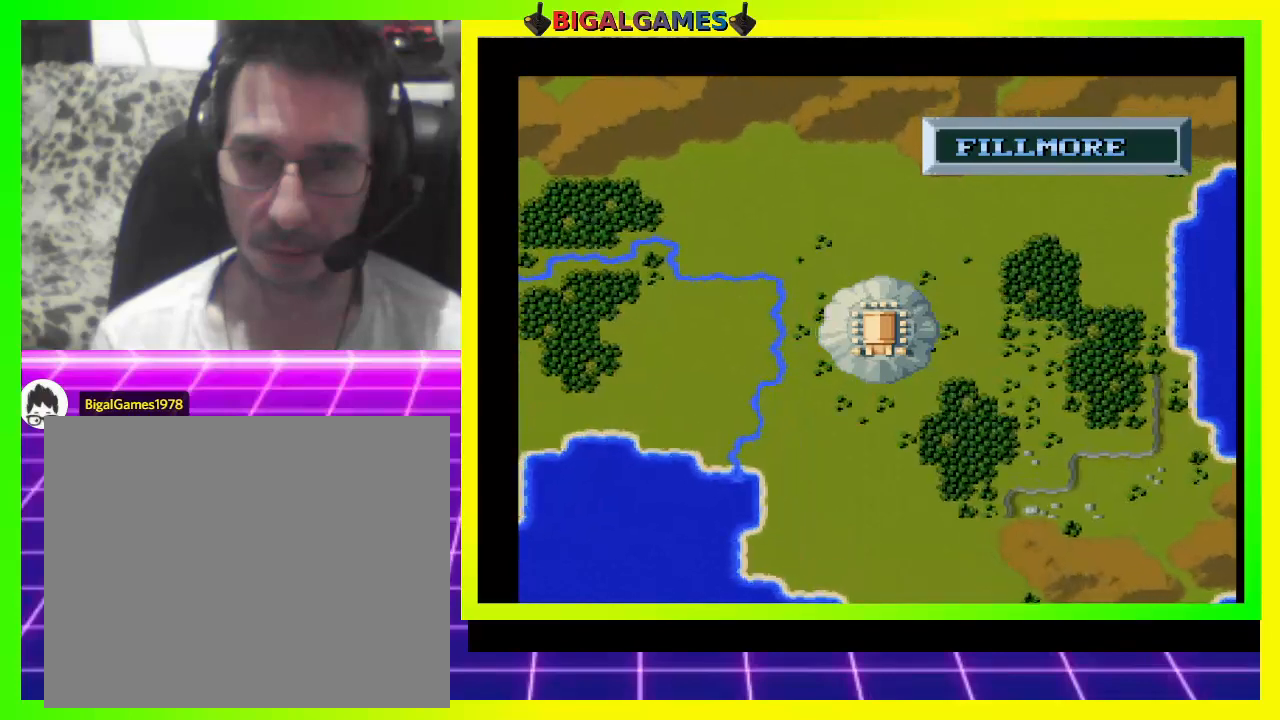
{"buttons": [], "right_stick": "center", "events": [[67, "TRIANGLE", "up"], [133, "TRIANGLE", "down"], [267, "TRIANGLE", "up"], [300, "TRIANGLE", "down"], [500, "TRIANGLE", "up"]]}
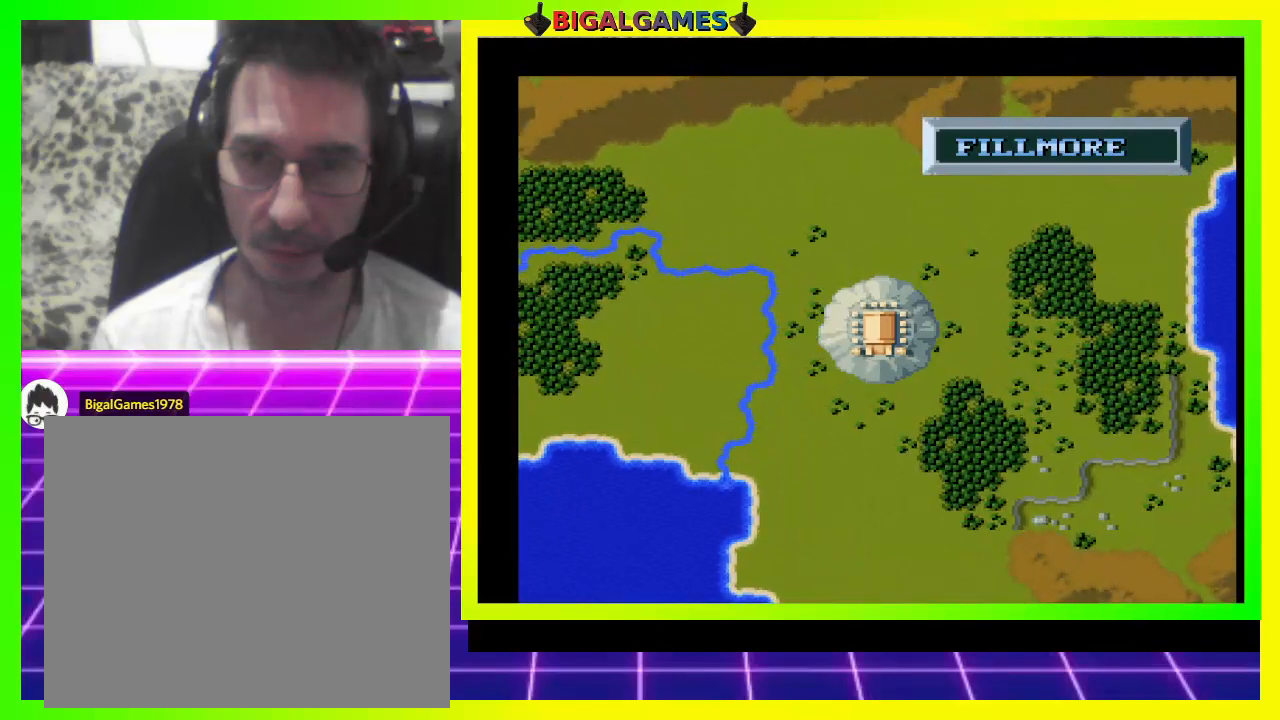
{"buttons": ["CROSS"], "right_stick": "center", "events": [[233, "CROSS", "down"]]}
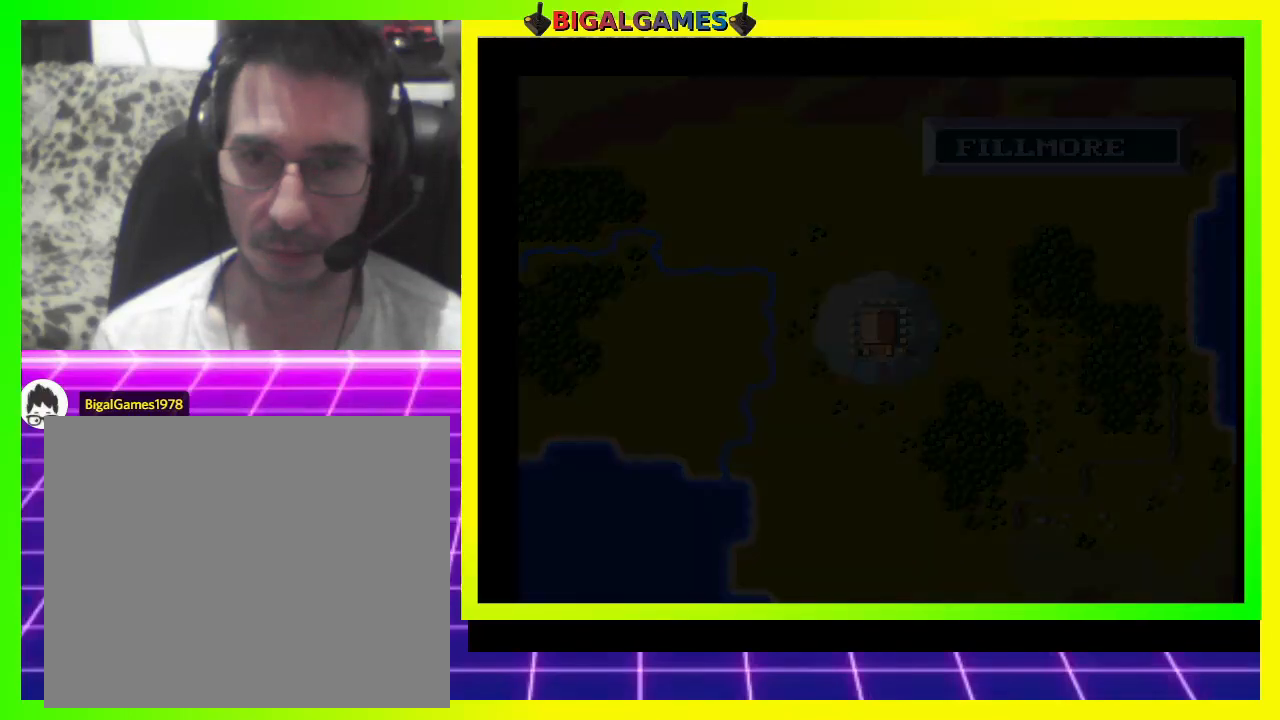
{"buttons": ["CROSS"], "right_stick": "center", "events": []}
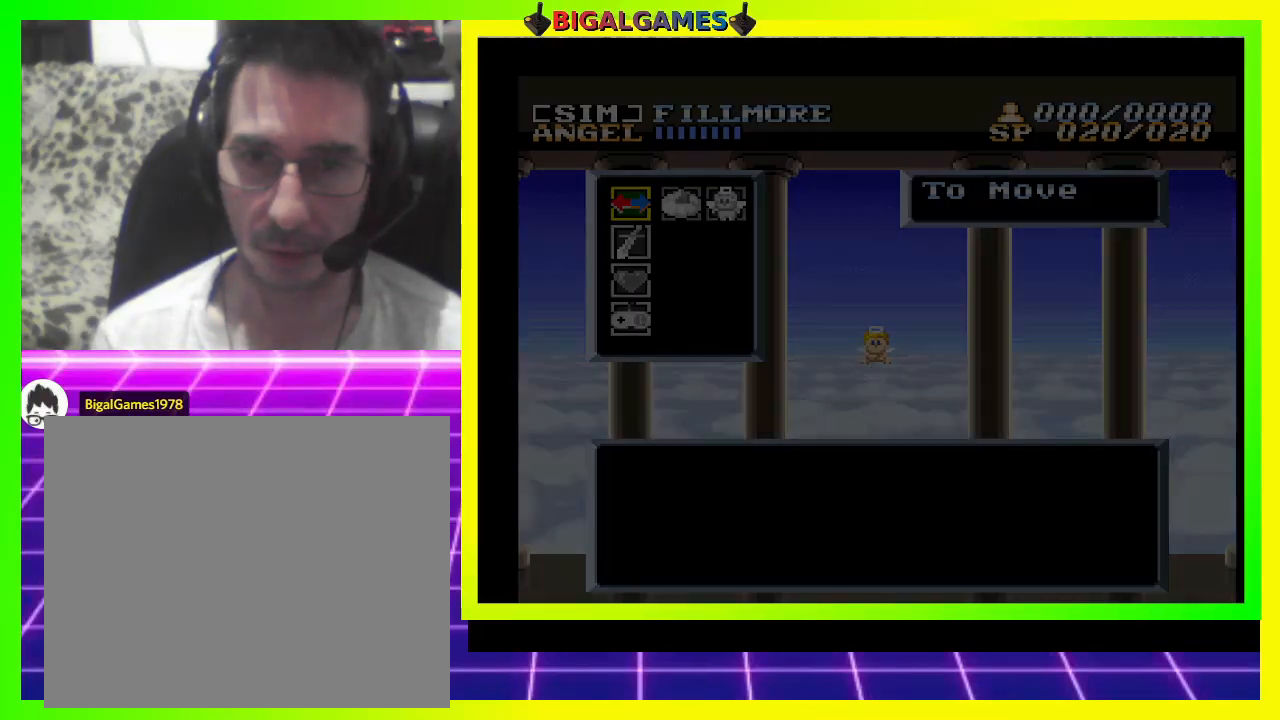
{"buttons": ["CROSS"], "right_stick": "center", "events": []}
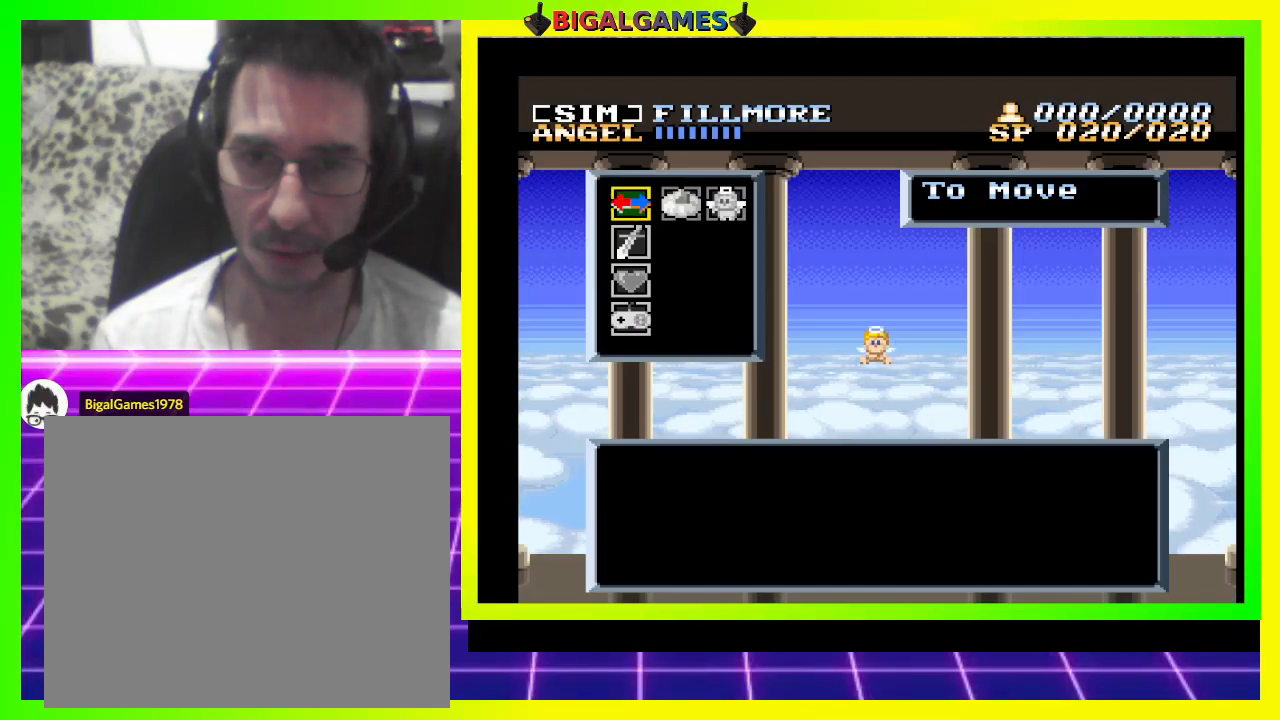
{"buttons": ["CROSS"], "right_stick": "center", "events": []}
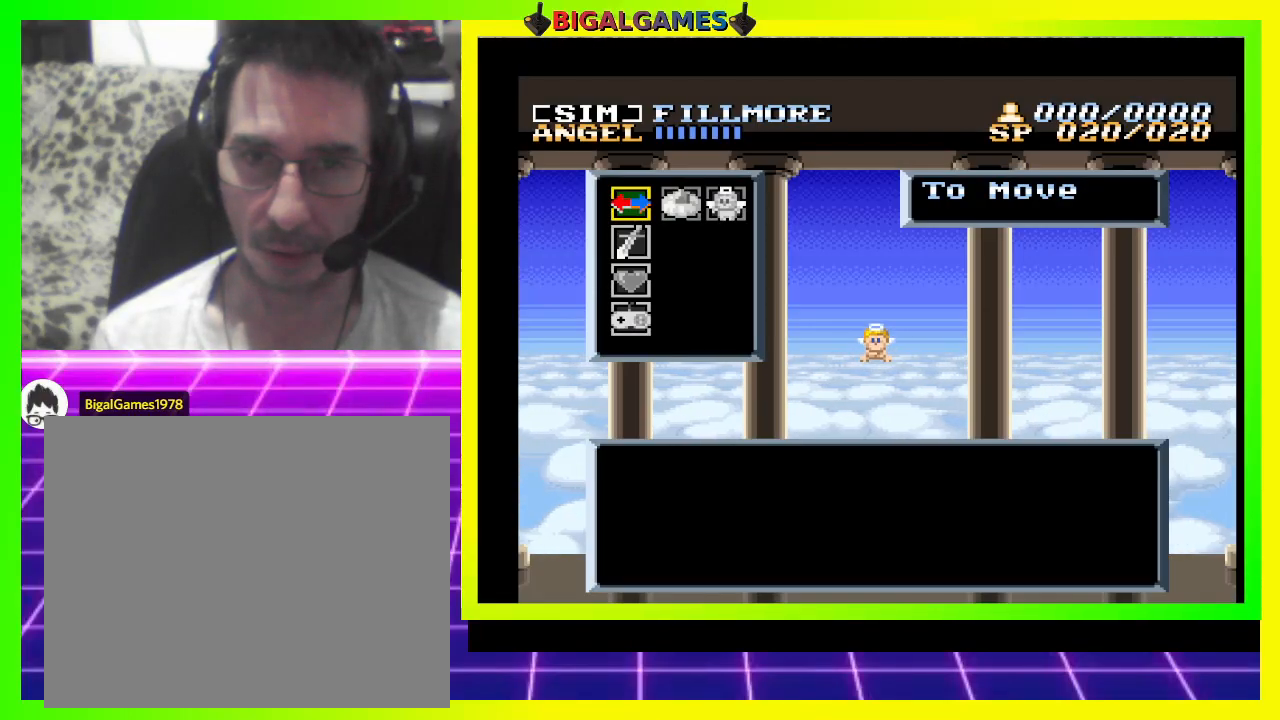
{"buttons": ["DPAD_DOWN"], "right_stick": "center", "events": [[100, "CROSS", "up"], [467, "DPAD_DOWN", "down"]]}
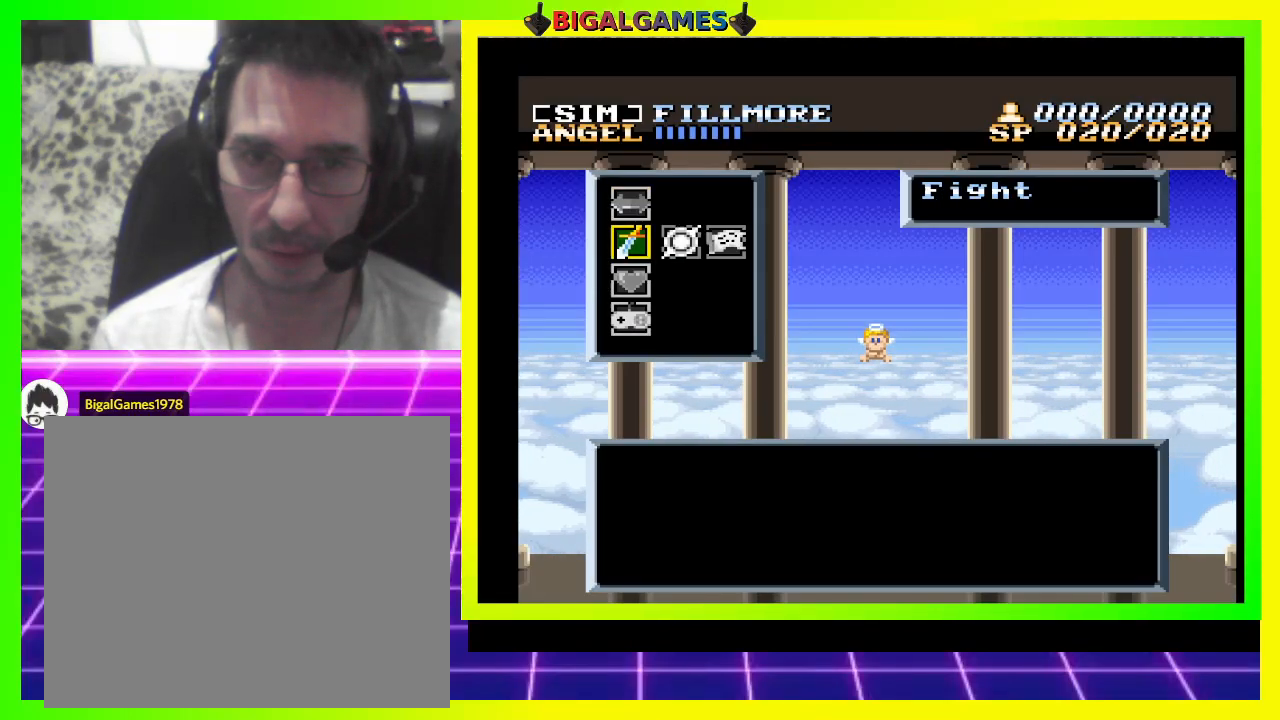
{"buttons": [], "right_stick": "center", "events": [[67, "DPAD_DOWN", "up"]]}
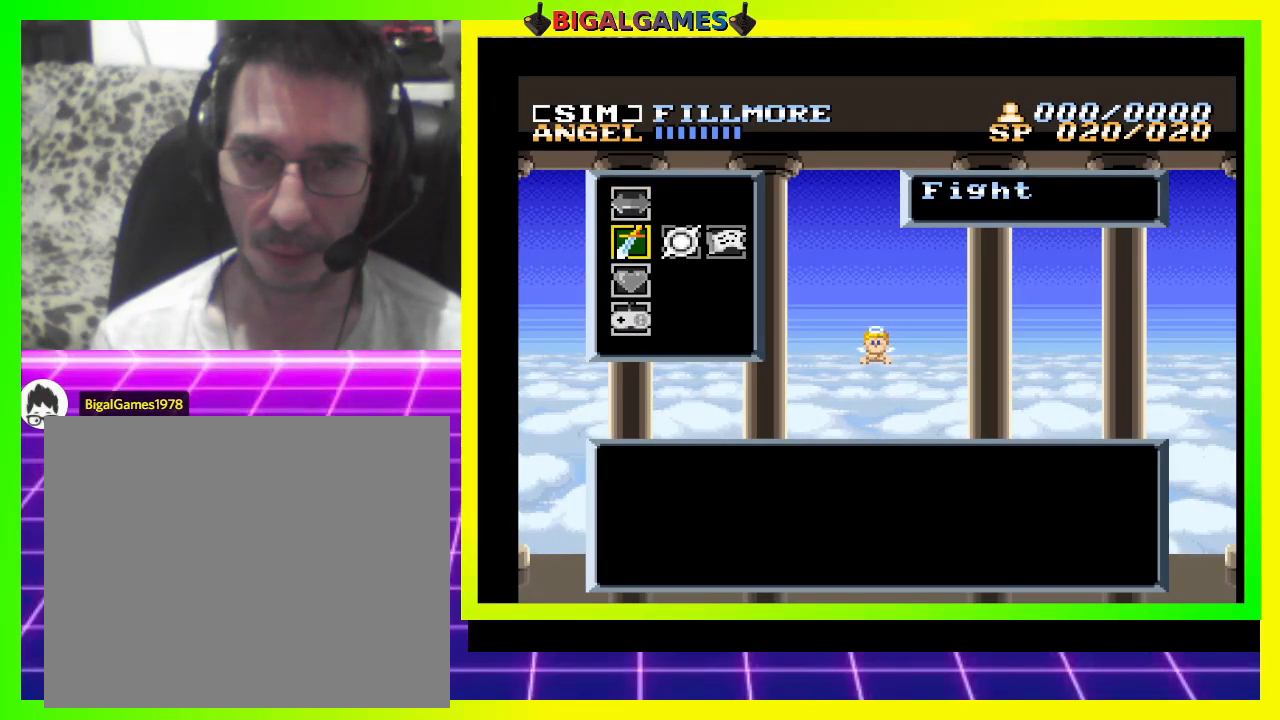
{"buttons": [], "right_stick": "center", "events": [[67, "CROSS", "down"], [500, "CROSS", "up"]]}
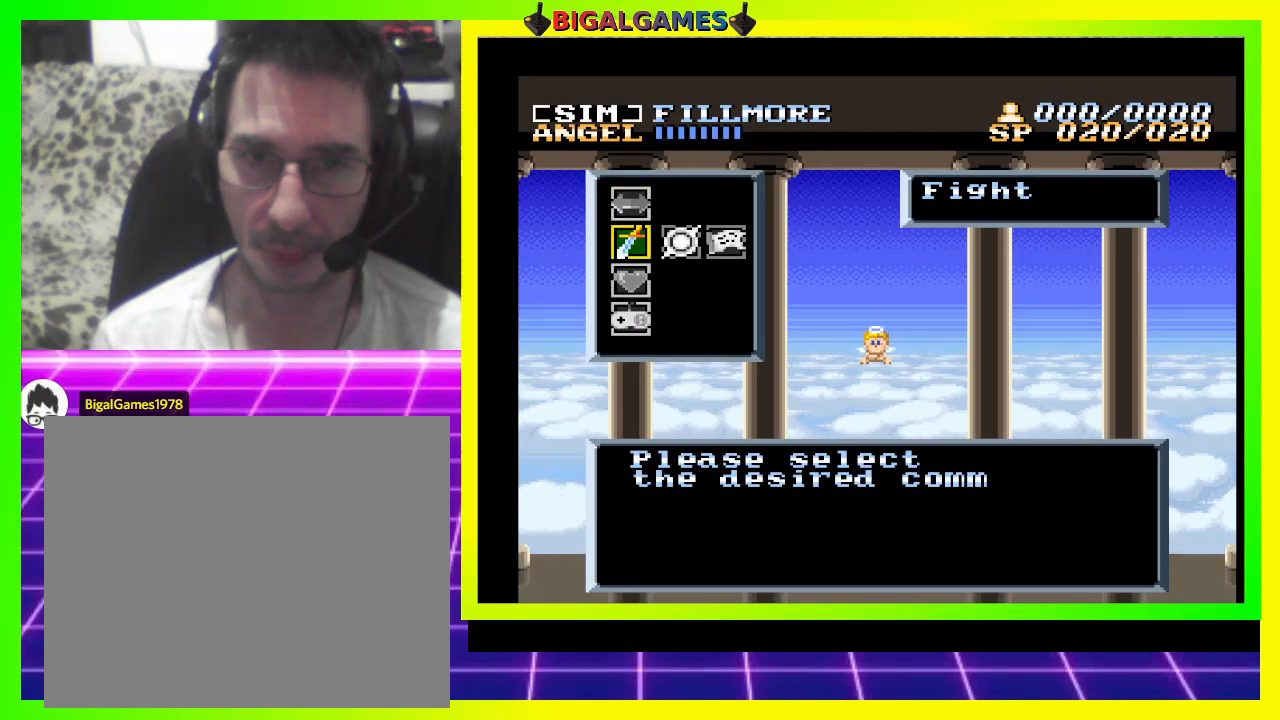
{"buttons": [], "right_stick": "center", "events": []}
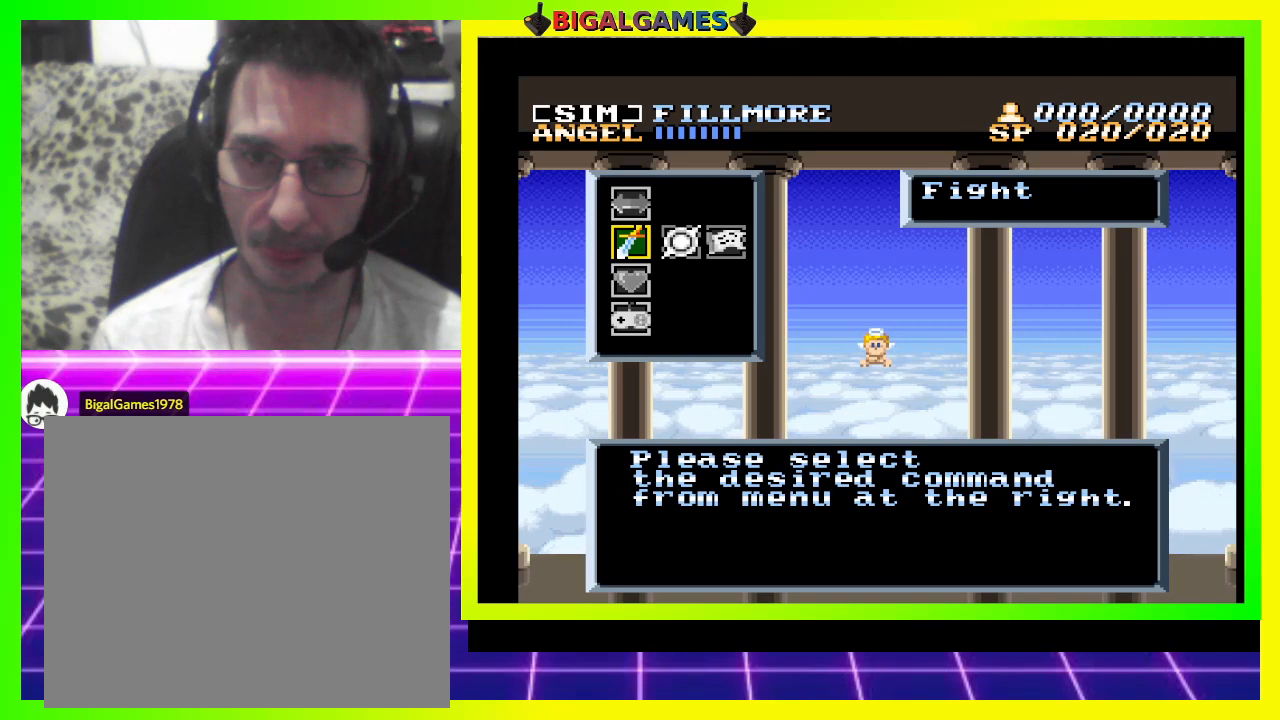
{"buttons": [], "right_stick": "center", "events": []}
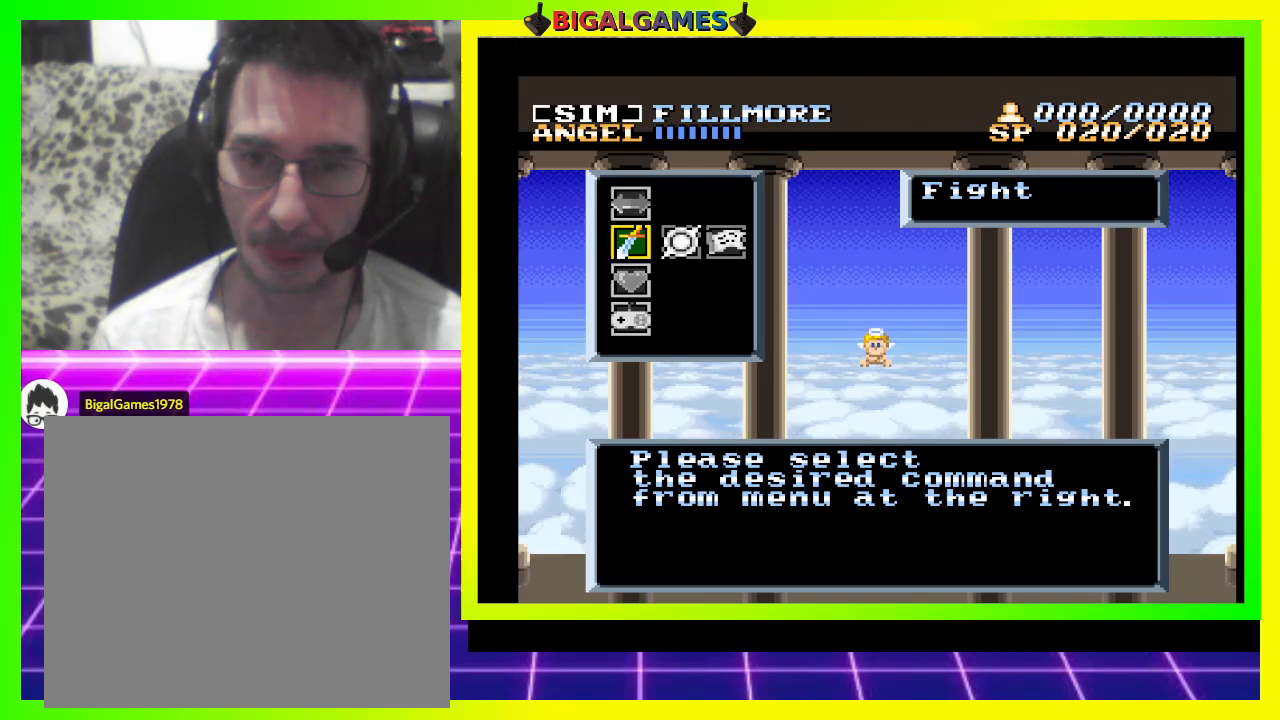
{"buttons": [], "right_stick": "center", "events": []}
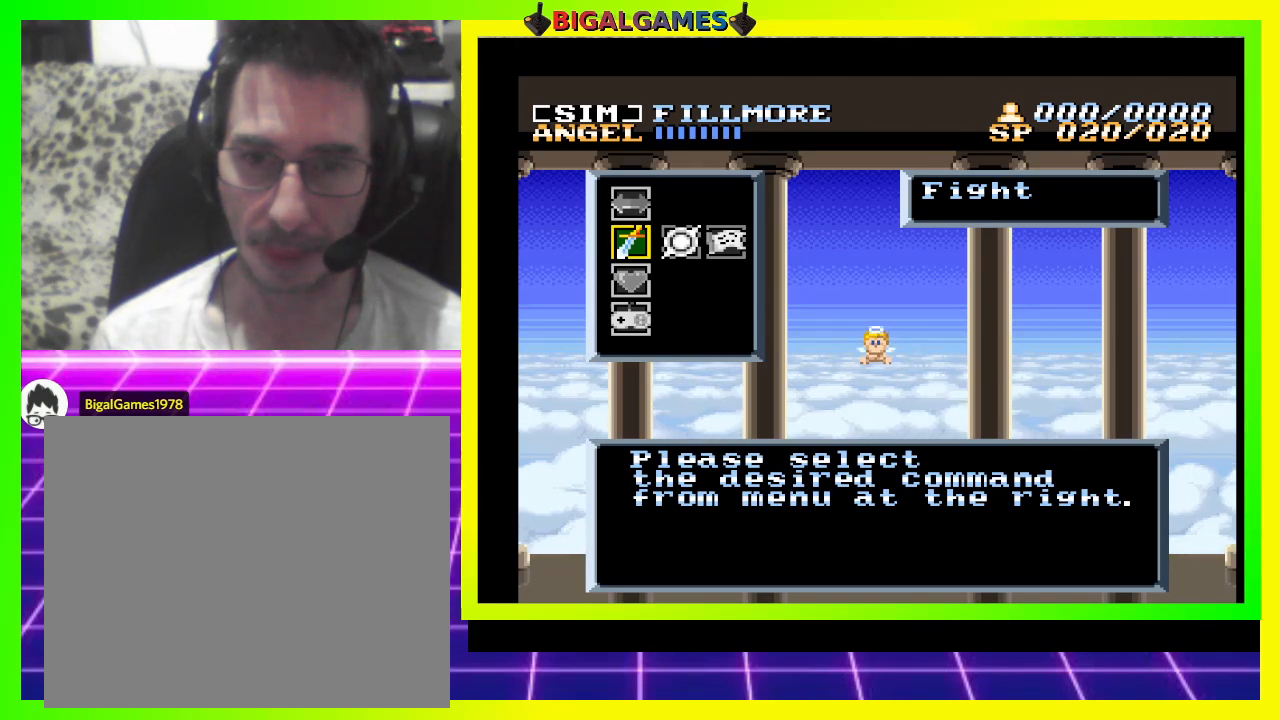
{"buttons": [], "right_stick": "center", "events": []}
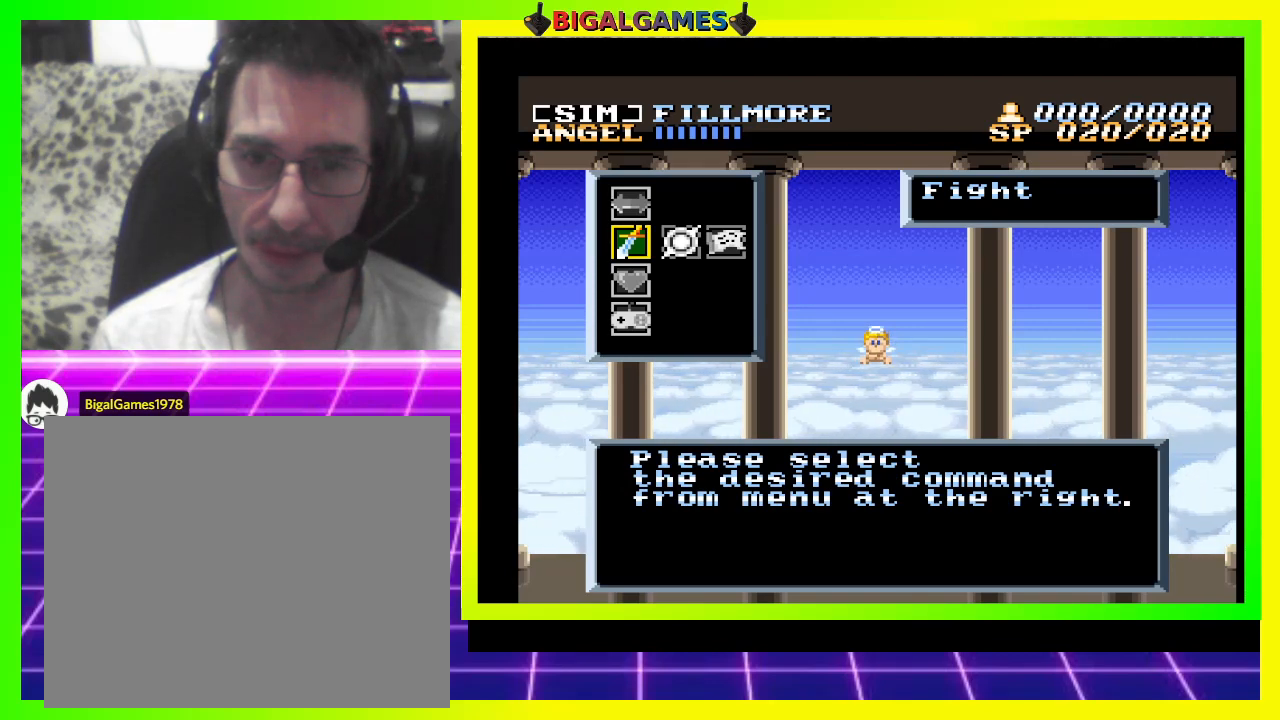
{"buttons": [], "right_stick": "center", "events": []}
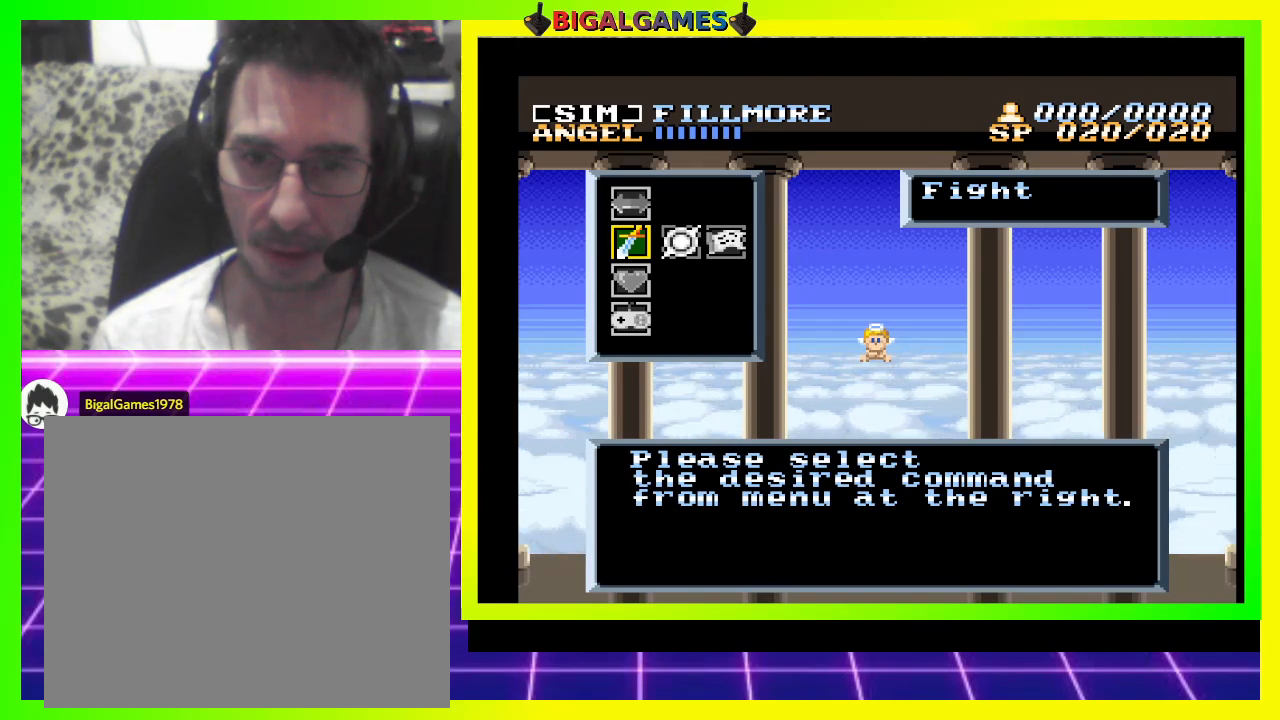
{"buttons": [], "right_stick": "center", "events": []}